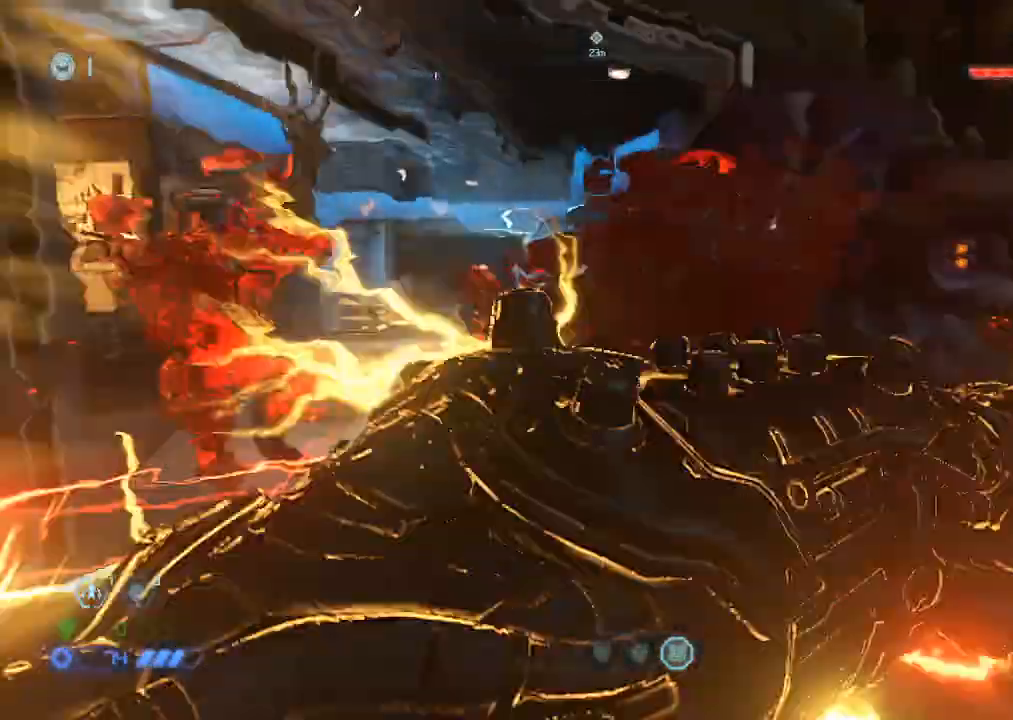
Gameplay with keyboard and mouse; each line is a JSON object with the keys and mouse buttons held at the frame after it. "events" lists presses ("down") and releases ("up") of "1", "2", "3", "4", "5", "a", "b", "c", "ctrl", "d", "e", "f", "g", "q", "r", "s", "shift", "space", "tab", "v", "w", "x", "z", "mouse_left", "mouse_wheel", "mouse_right", "mouse_mb4" and "mouse_mb5" between this image and that frame as [ms after this image, input, new state], when the widget could be followed in between. "mouse_left", "mouse_wheel", "mouse_right", "mouse_mb4", "mouse_mb5" = the "left", "wheel", "right", "mb4", "mb5" buttons of the "mouse" list. No other keys are recorded. "wheel" means that the mouse wheel is clicked or scrolled. Mouse movement is not recorded.
{"keys": ["w"], "mouse": [], "events": [[17, "s", "down"], [100, "d", "down"], [200, "s", "up"], [384, "d", "up"], [384, "w", "down"]]}
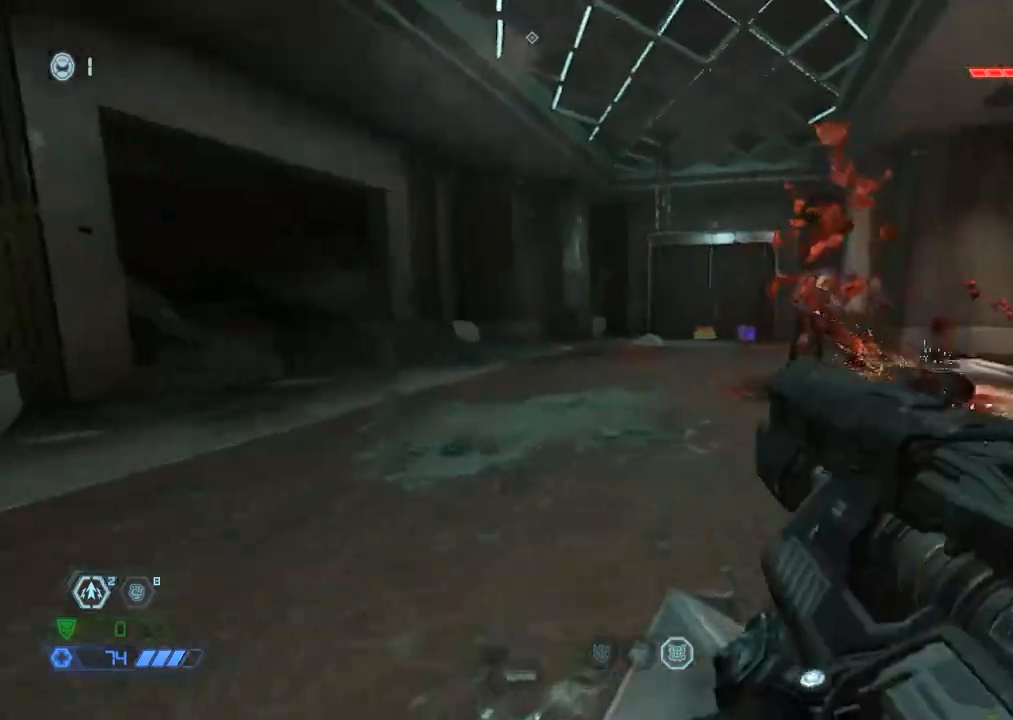
{"keys": ["w"], "mouse": ["mb5"], "events": [[67, "4", "down"], [117, "4", "up"], [350, "mouse_mb5", "down"]]}
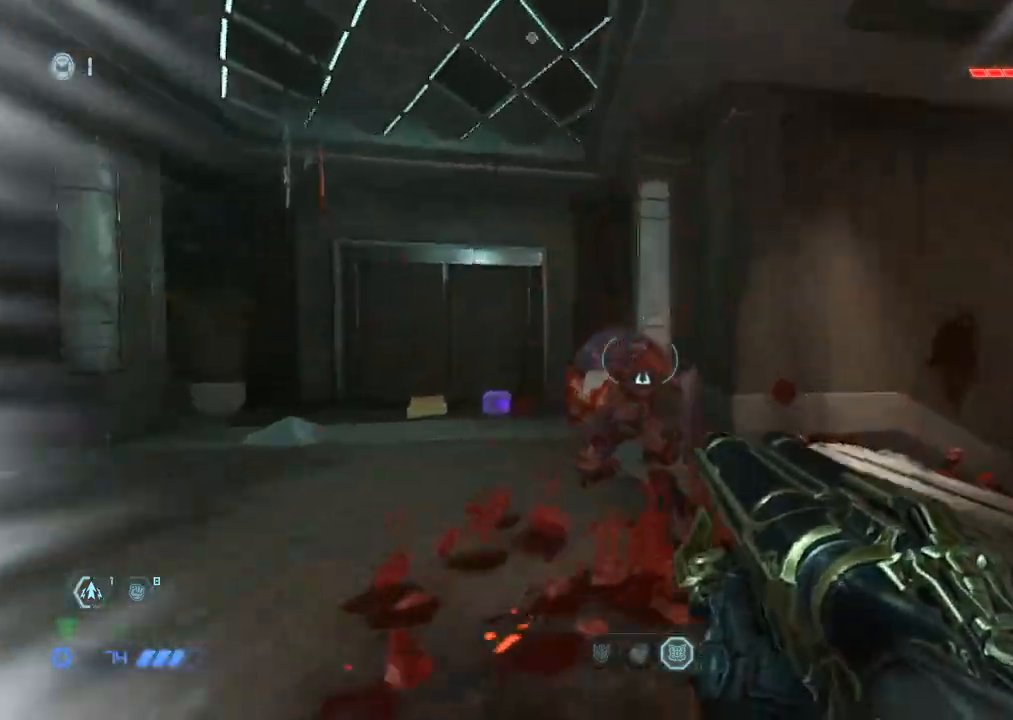
{"keys": [], "mouse": [], "events": [[34, "mouse_left", "down"], [34, "mouse_mb5", "up"], [34, "w", "up"], [184, "d", "down"], [184, "mouse_left", "up"], [267, "1", "down"], [317, "1", "up"], [367, "d", "up"]]}
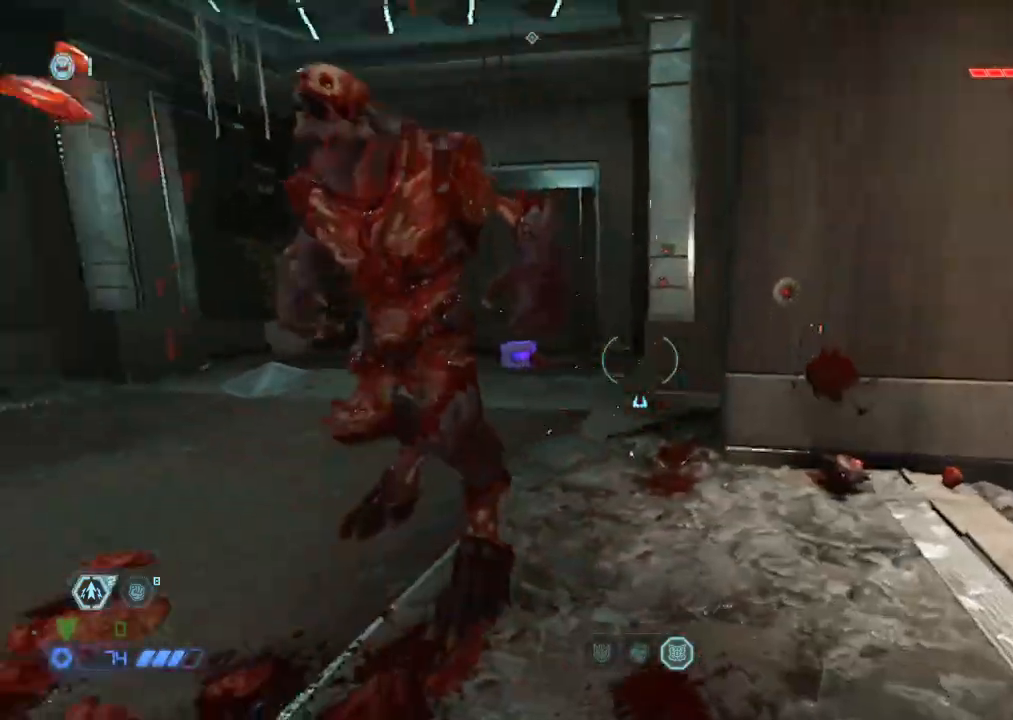
{"keys": [], "mouse": ["left"], "events": [[67, "mouse_right", "down"], [117, "mouse_left", "down"], [117, "w", "down"], [150, "a", "down"], [184, "4", "down"], [250, "4", "up"], [250, "a", "up"], [250, "mouse_left", "up"], [250, "mouse_right", "up"], [350, "a", "down"], [384, "a", "up"], [434, "mouse_left", "down"], [484, "w", "up"]]}
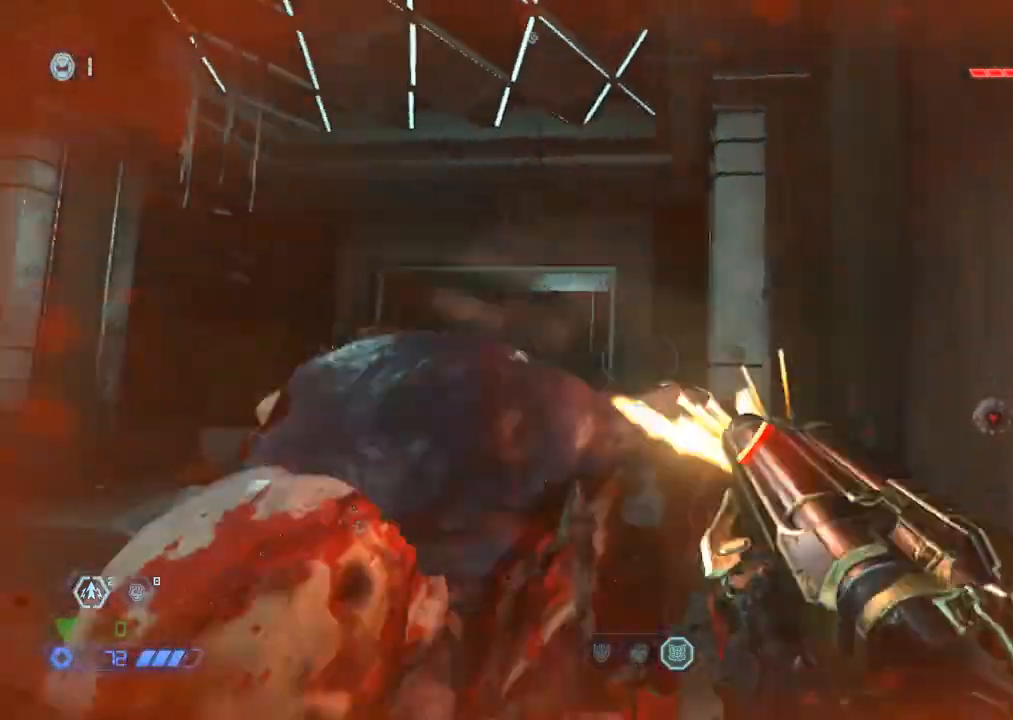
{"keys": ["w"], "mouse": [], "events": [[17, "a", "down"], [67, "mouse_left", "up"], [250, "a", "up"], [300, "w", "down"], [450, "1", "down"], [500, "1", "up"]]}
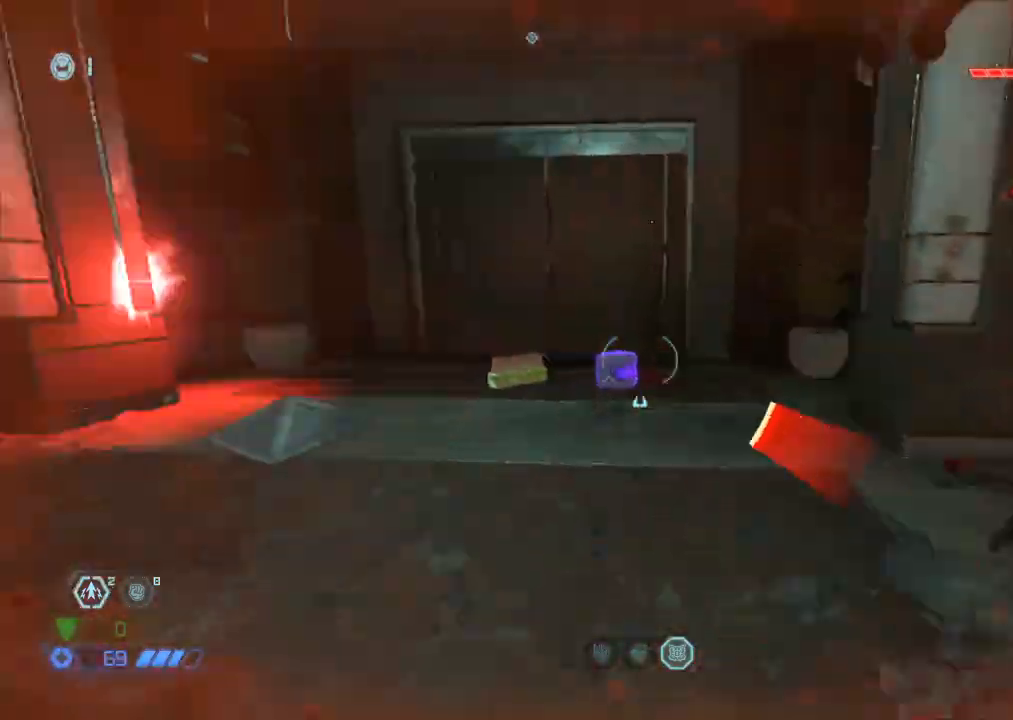
{"keys": [], "mouse": ["left", "right"], "events": [[50, "w", "up"], [367, "mouse_right", "down"], [400, "mouse_left", "down"]]}
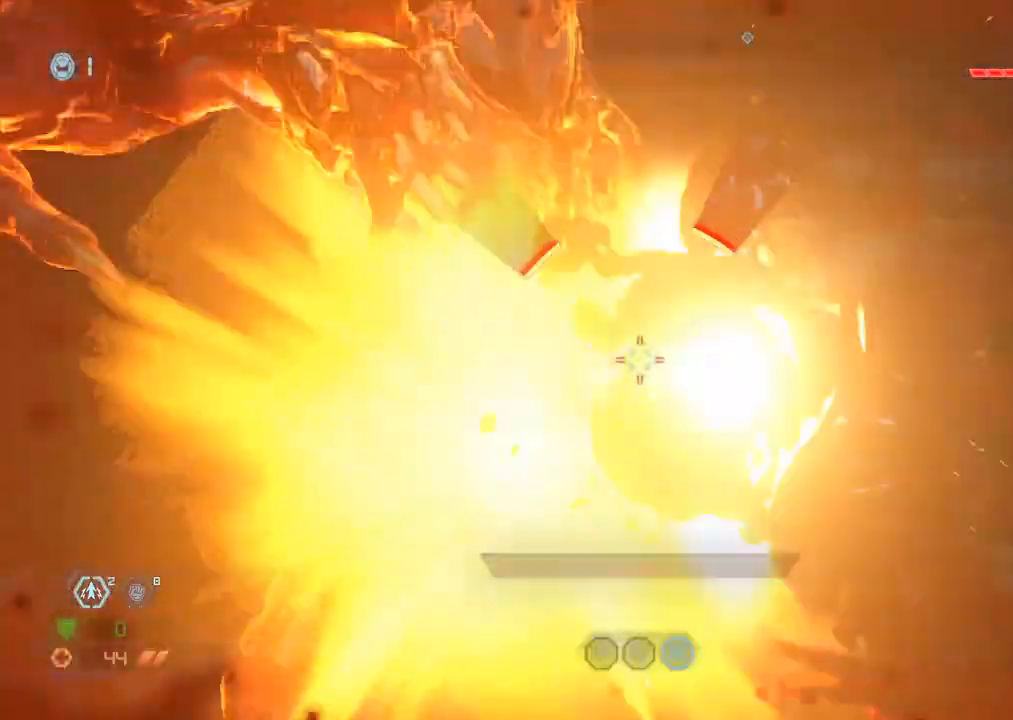
{"keys": ["d"], "mouse": [], "events": [[17, "4", "down"], [34, "mouse_left", "up"], [50, "4", "up"], [50, "mouse_right", "up"], [334, "mouse_left", "down"], [384, "d", "down"], [434, "mouse_left", "up"]]}
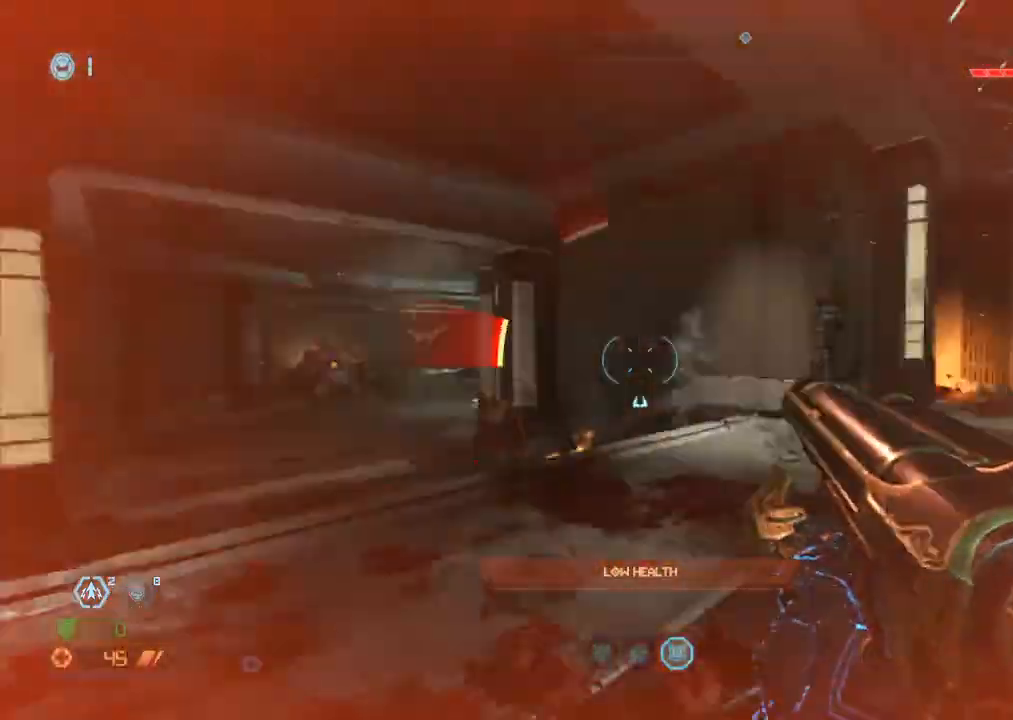
{"keys": ["w"], "mouse": [], "events": [[34, "1", "down"], [134, "1", "up"], [217, "w", "down"], [267, "d", "up"]]}
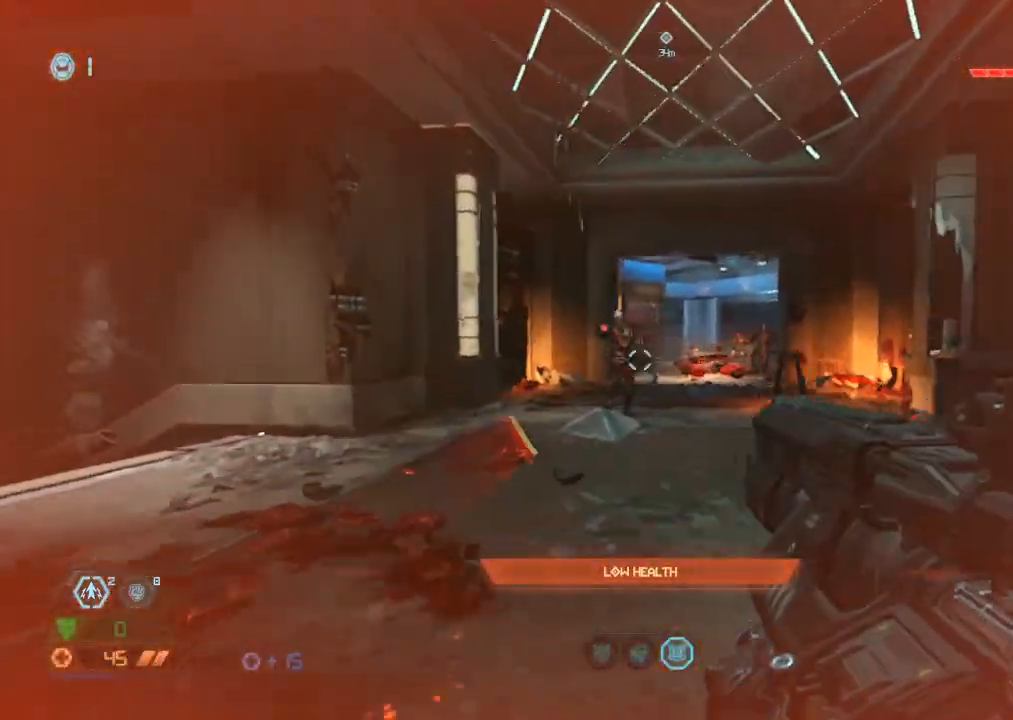
{"keys": ["w"], "mouse": ["mb5"], "events": [[134, "mouse_left", "down"], [134, "mouse_right", "down"], [284, "4", "down"], [284, "mouse_left", "up"], [284, "mouse_right", "up"], [317, "4", "up"], [434, "mouse_mb5", "down"]]}
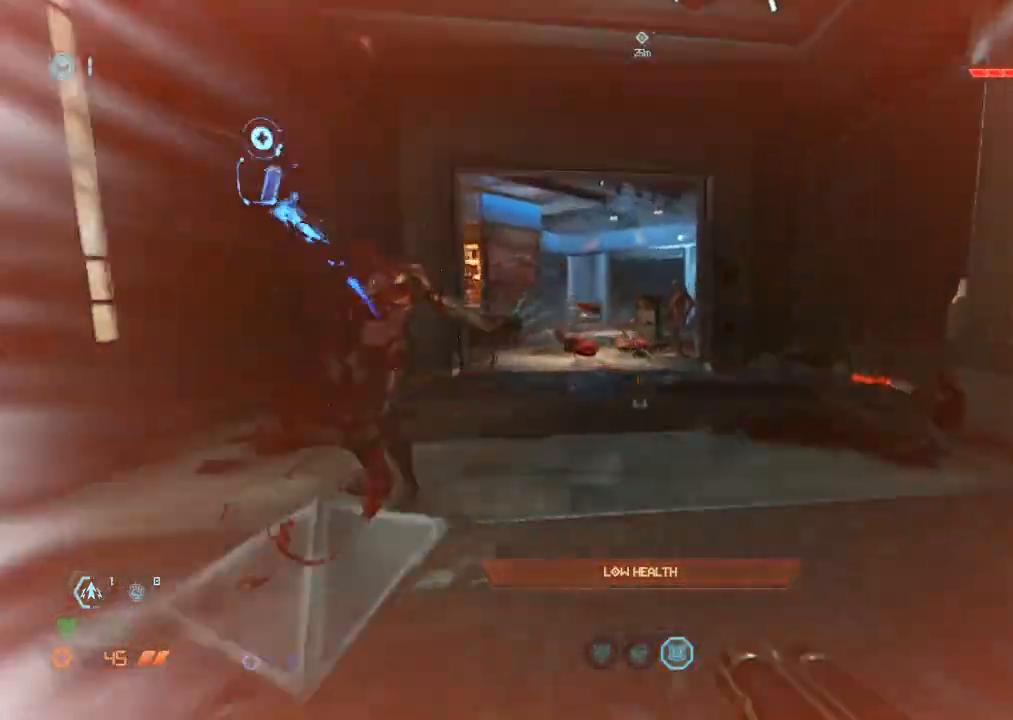
{"keys": [], "mouse": [], "events": [[50, "mouse_mb5", "up"], [200, "mouse_mb5", "down"], [300, "mouse_mb5", "up"], [300, "w", "up"]]}
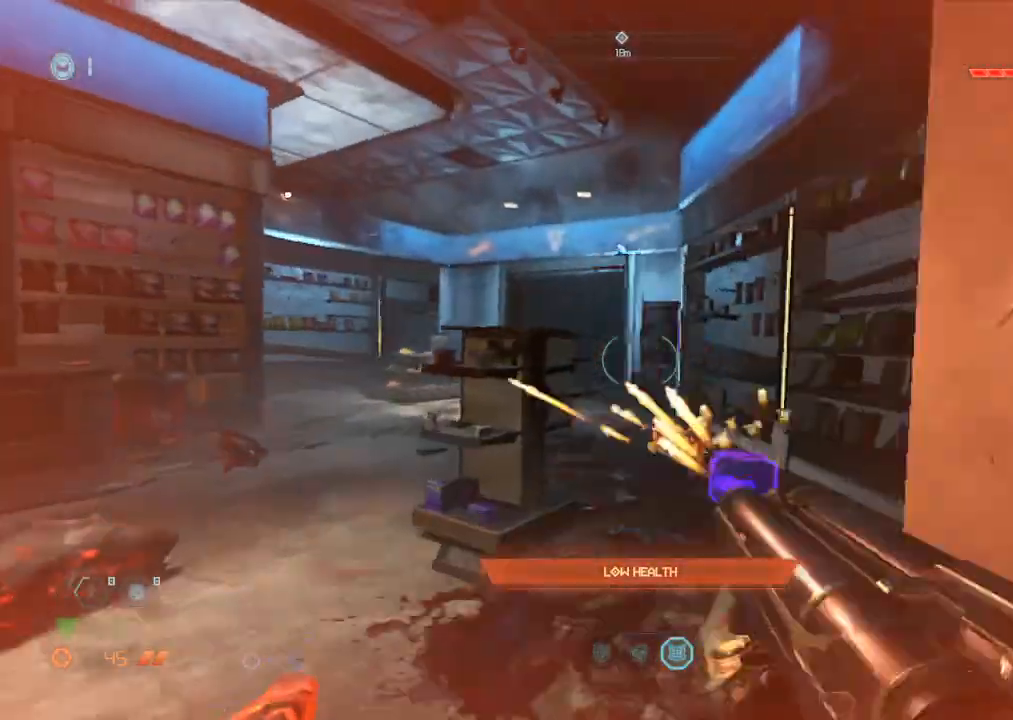
{"keys": ["w"], "mouse": [], "events": [[34, "mouse_left", "down"], [117, "mouse_left", "up"], [250, "1", "down"], [300, "1", "up"], [450, "w", "down"]]}
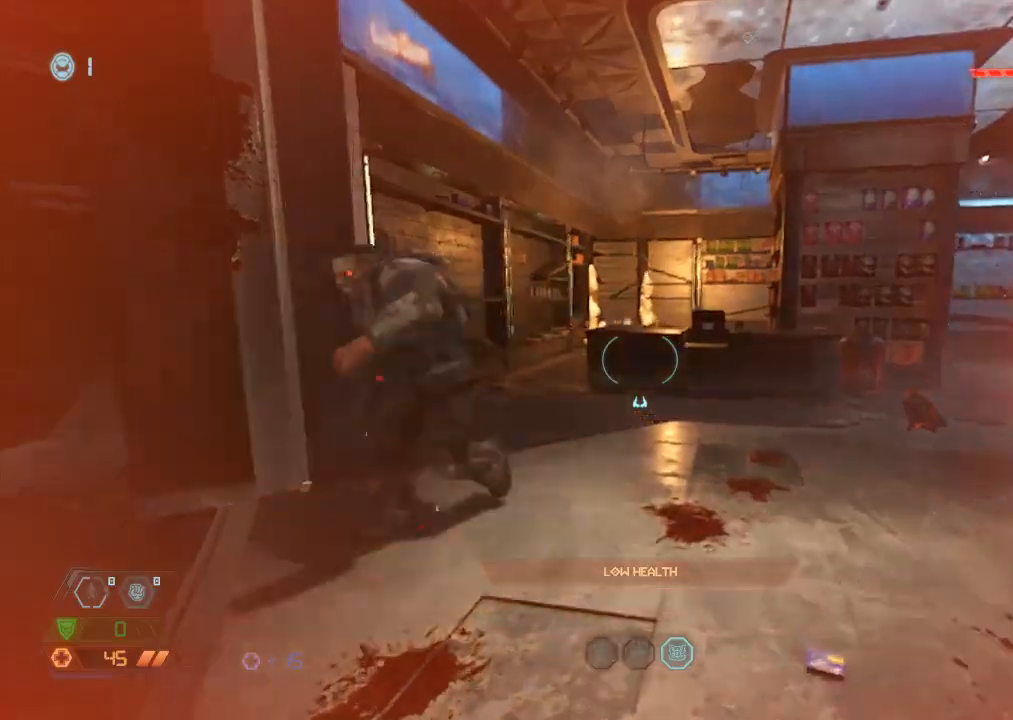
{"keys": [], "mouse": [], "events": [[134, "w", "up"], [184, "mouse_right", "down"], [234, "mouse_left", "down"], [317, "4", "down"], [367, "4", "up"], [367, "mouse_left", "up"], [367, "mouse_right", "up"]]}
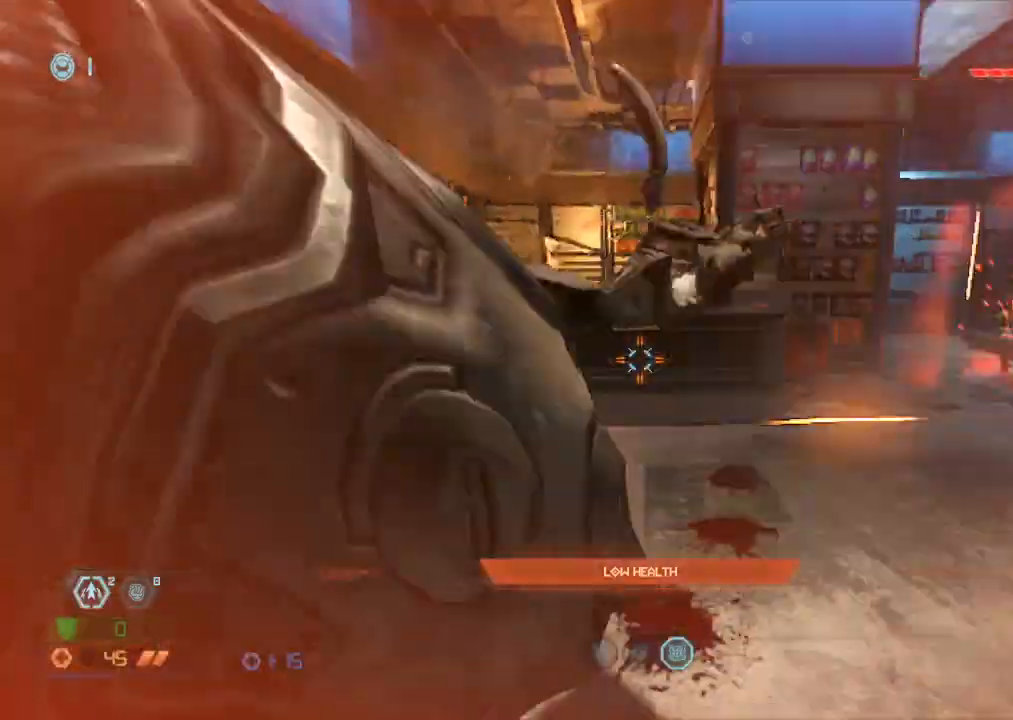
{"keys": ["w"], "mouse": ["mb5"], "events": [[100, "d", "down"], [200, "w", "down"], [234, "d", "up"], [484, "mouse_mb5", "down"]]}
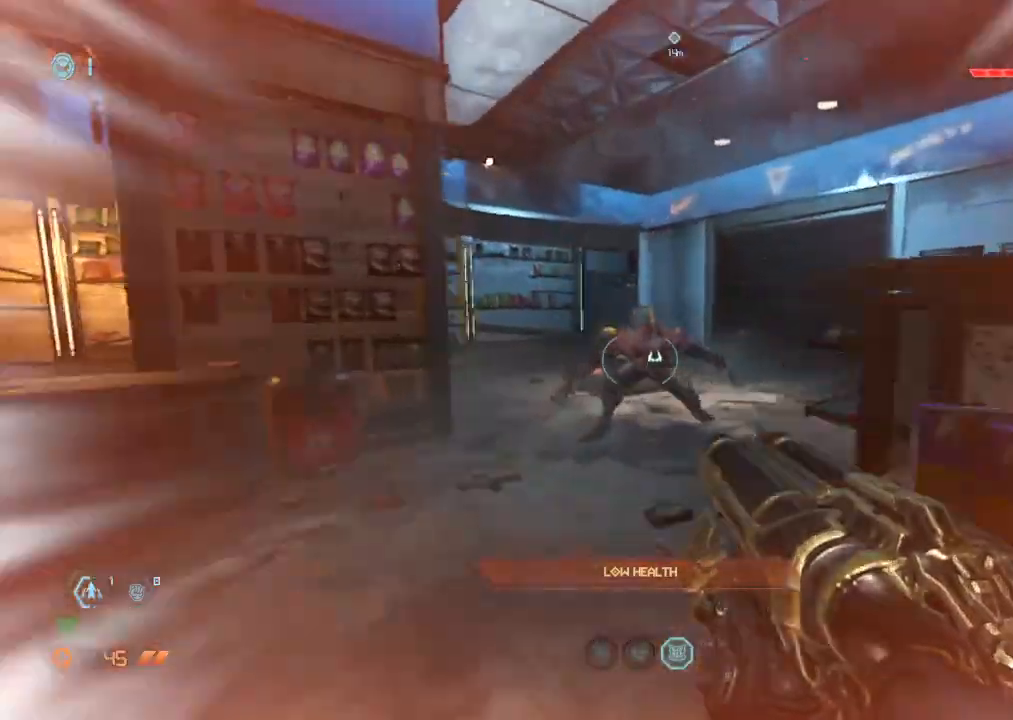
{"keys": ["w"], "mouse": [], "events": [[117, "mouse_mb5", "up"], [167, "mouse_left", "down"], [217, "d", "down"], [267, "mouse_left", "up"], [400, "1", "down"], [450, "1", "up"], [450, "d", "up"]]}
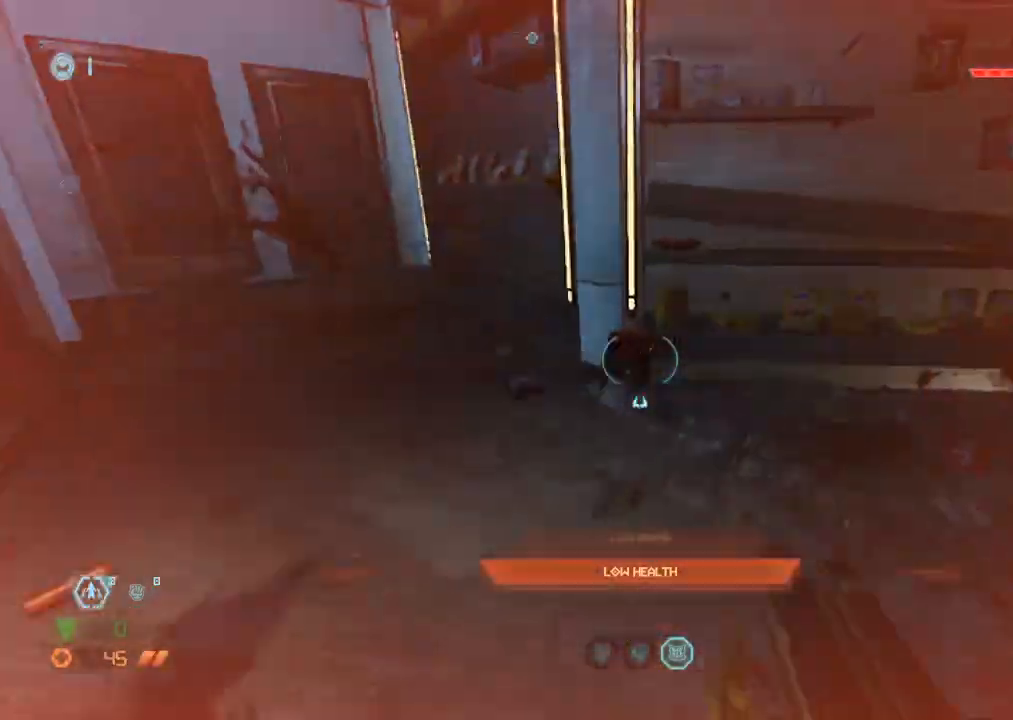
{"keys": ["w"], "mouse": [], "events": [[134, "d", "down"], [417, "d", "up"]]}
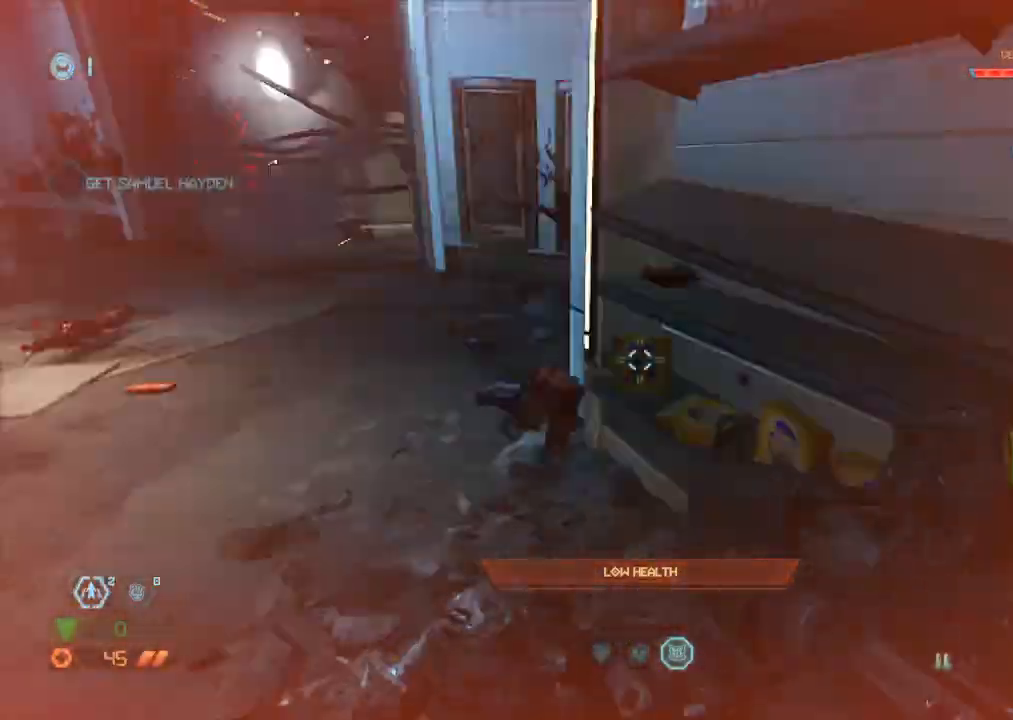
{"keys": ["d", "w"], "mouse": [], "events": [[200, "mouse_mb5", "down"], [334, "mouse_mb5", "up"], [467, "d", "down"]]}
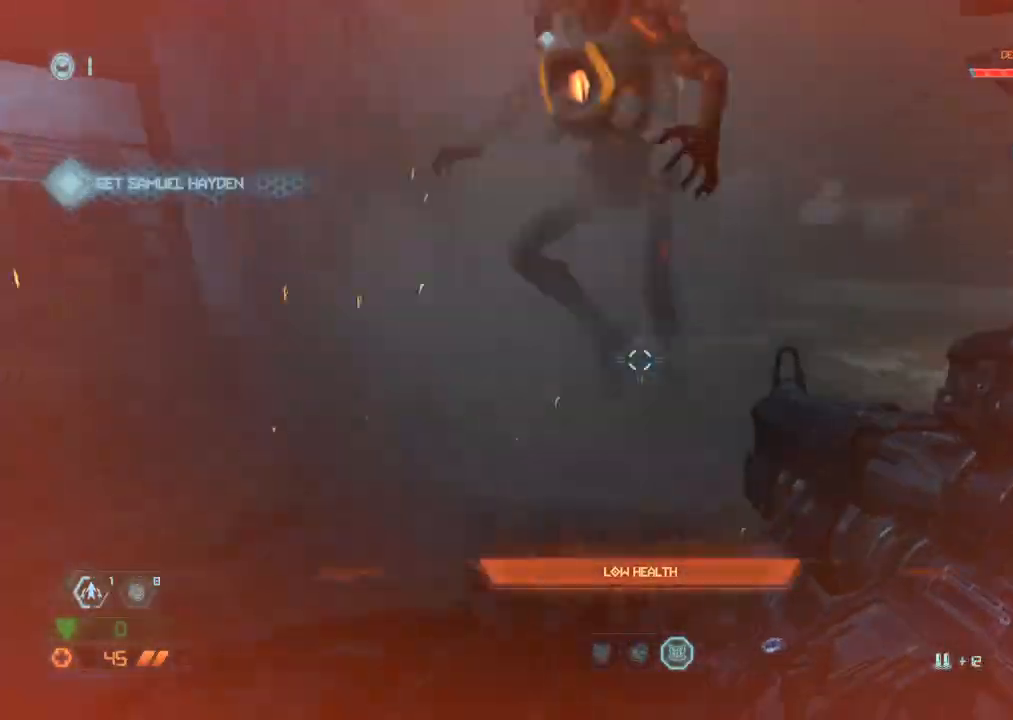
{"keys": ["w"], "mouse": ["mb5"], "events": [[67, "d", "up"], [367, "mouse_mb5", "down"]]}
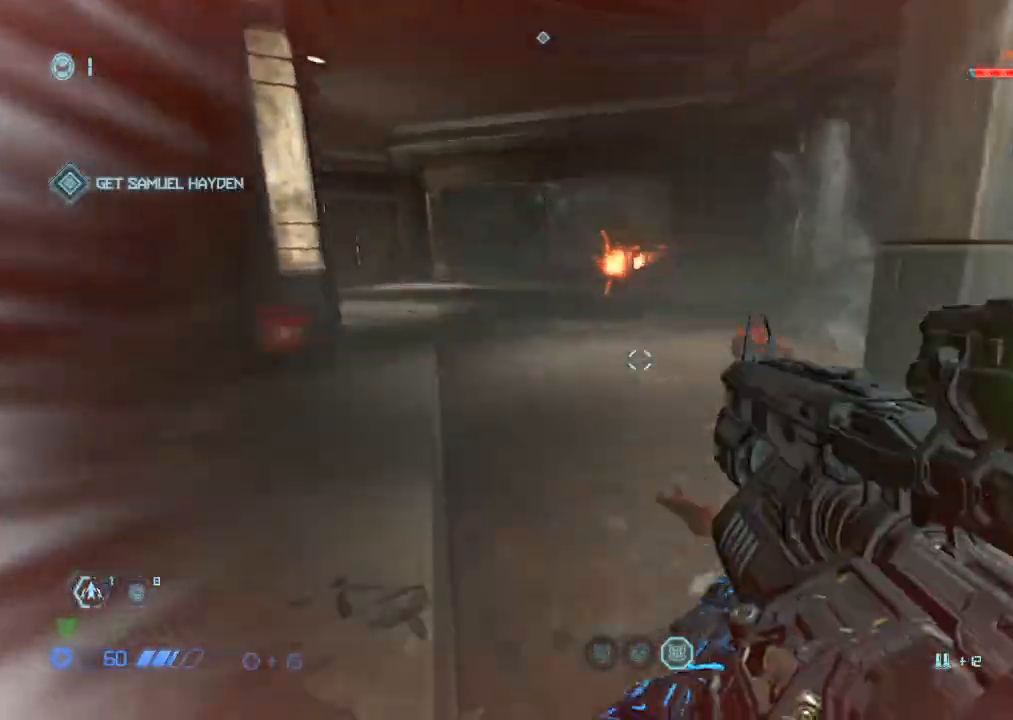
{"keys": ["w"], "mouse": ["mb5"], "events": [[50, "mouse_mb5", "up"], [417, "mouse_mb5", "down"]]}
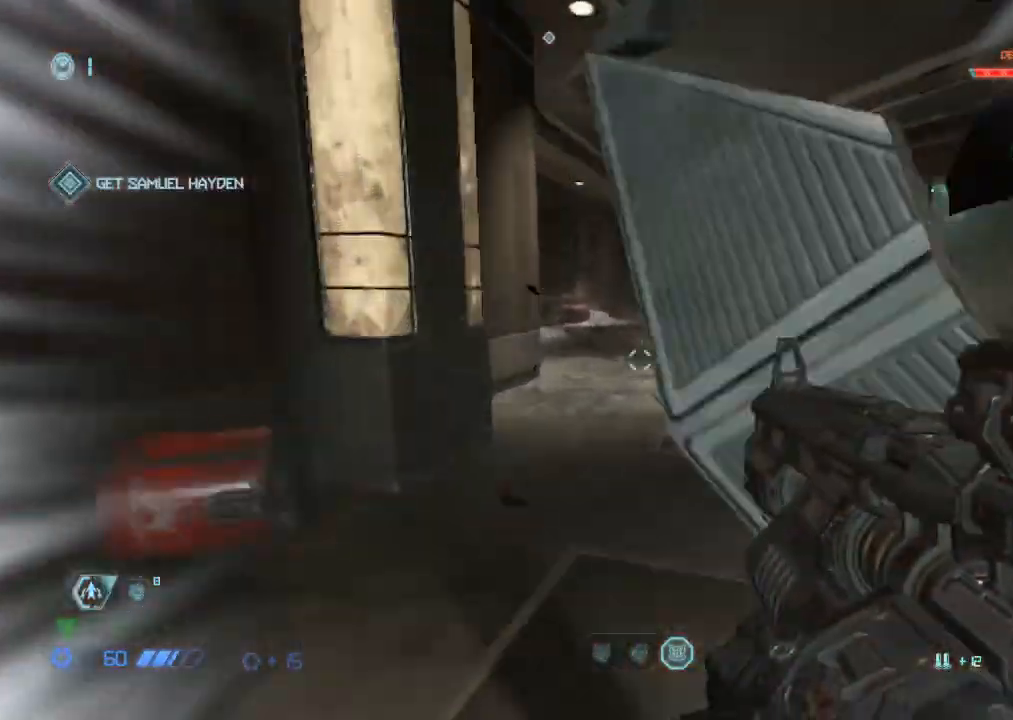
{"keys": ["w"], "mouse": [], "events": [[17, "mouse_mb5", "up"]]}
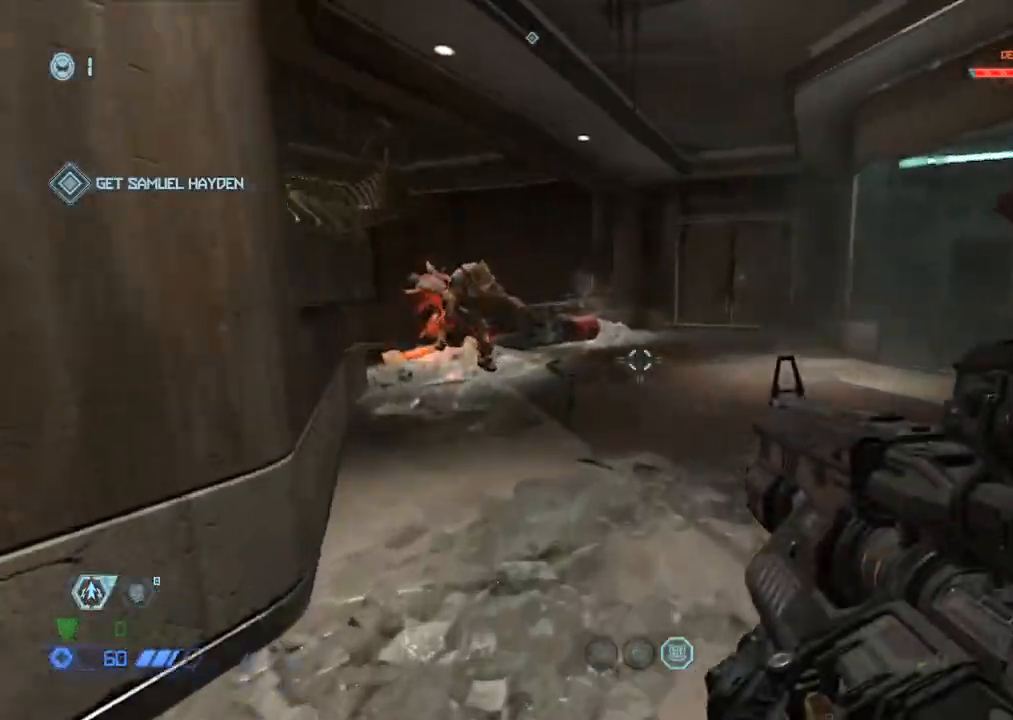
{"keys": ["w"], "mouse": [], "events": [[34, "space", "down"], [84, "space", "up"], [350, "space", "down"], [400, "space", "up"]]}
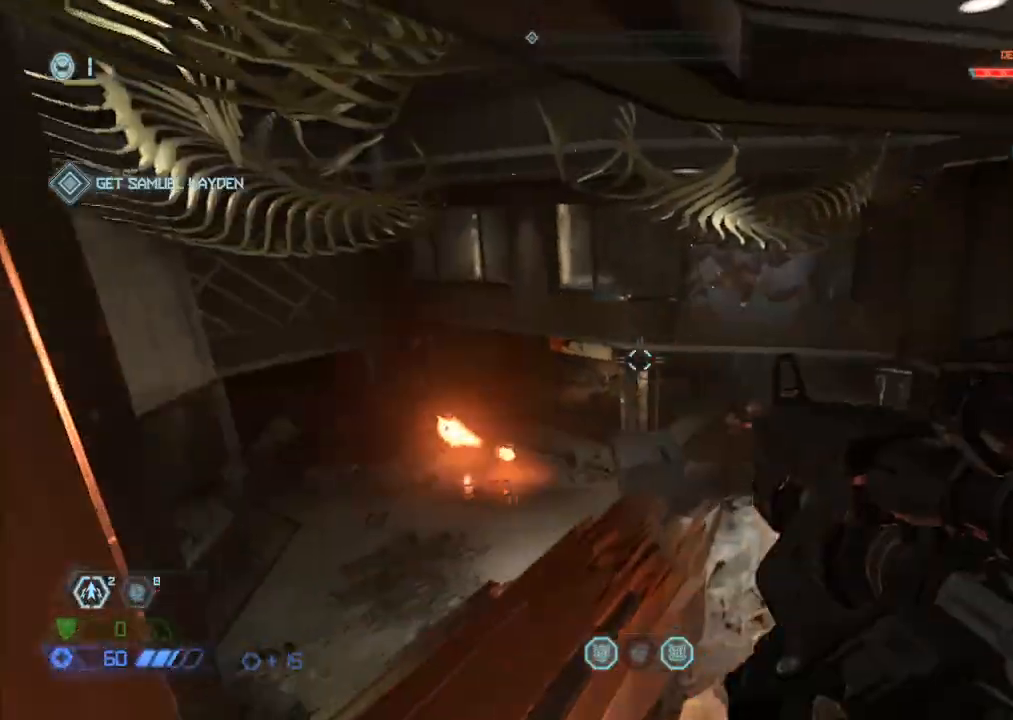
{"keys": ["a"], "mouse": [], "events": [[134, "a", "down"], [184, "a", "up"], [334, "shift", "down"], [417, "shift", "up"], [417, "w", "up"], [467, "a", "down"]]}
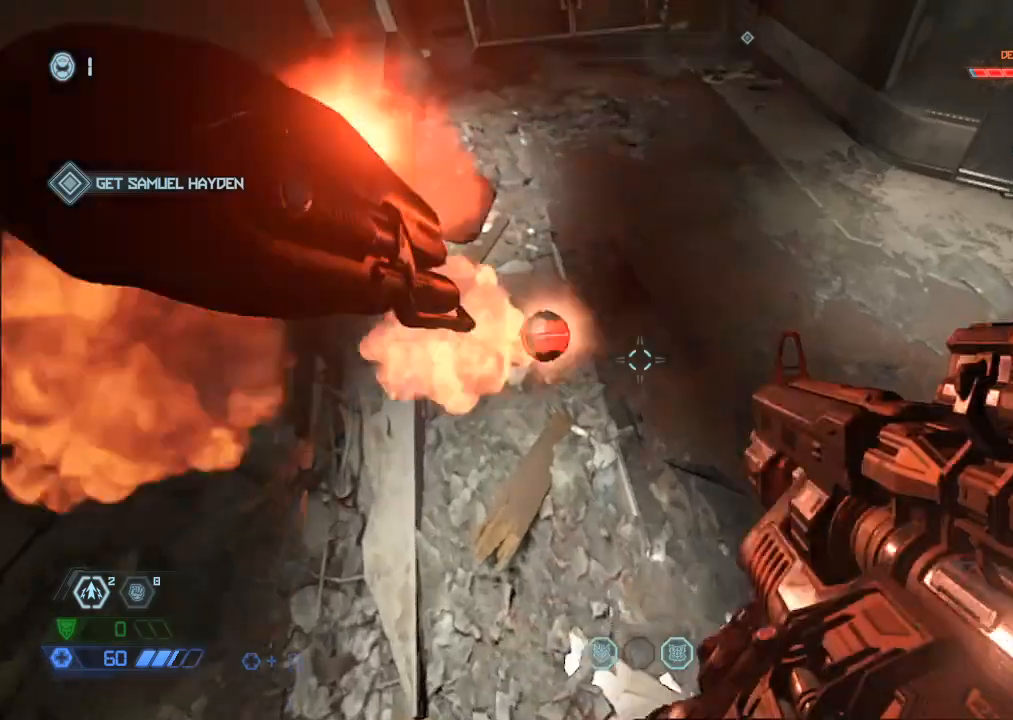
{"keys": ["d"], "mouse": [], "events": [[17, "s", "down"], [100, "s", "up"], [150, "s", "down"], [200, "a", "up"], [284, "d", "down"], [334, "s", "up"]]}
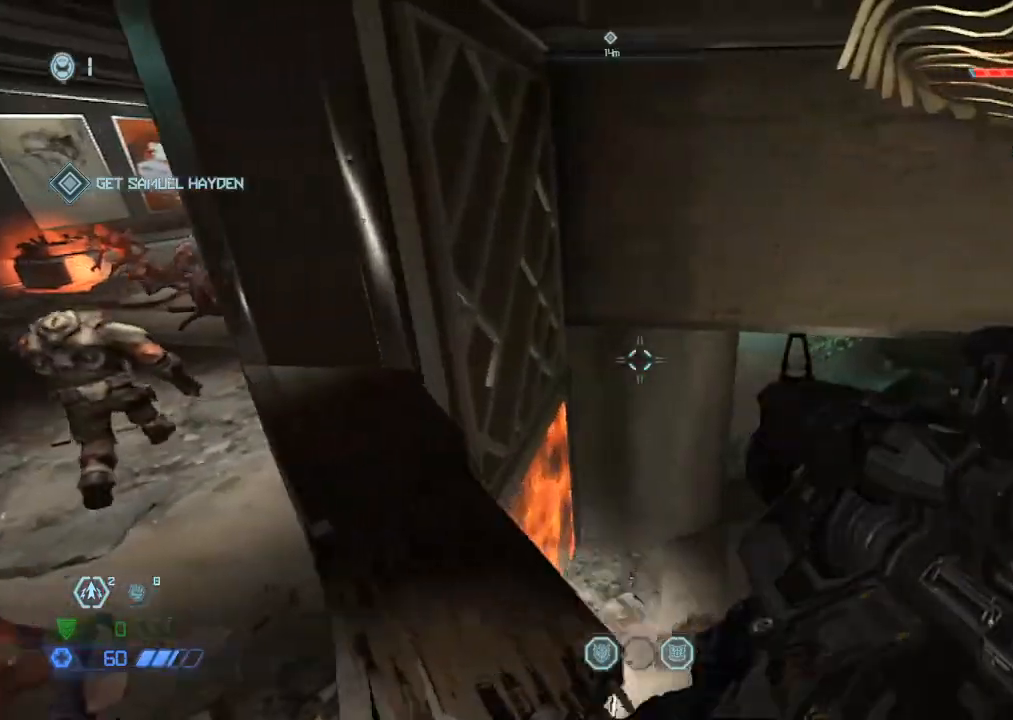
{"keys": ["d", "w"], "mouse": [], "events": [[167, "w", "down"]]}
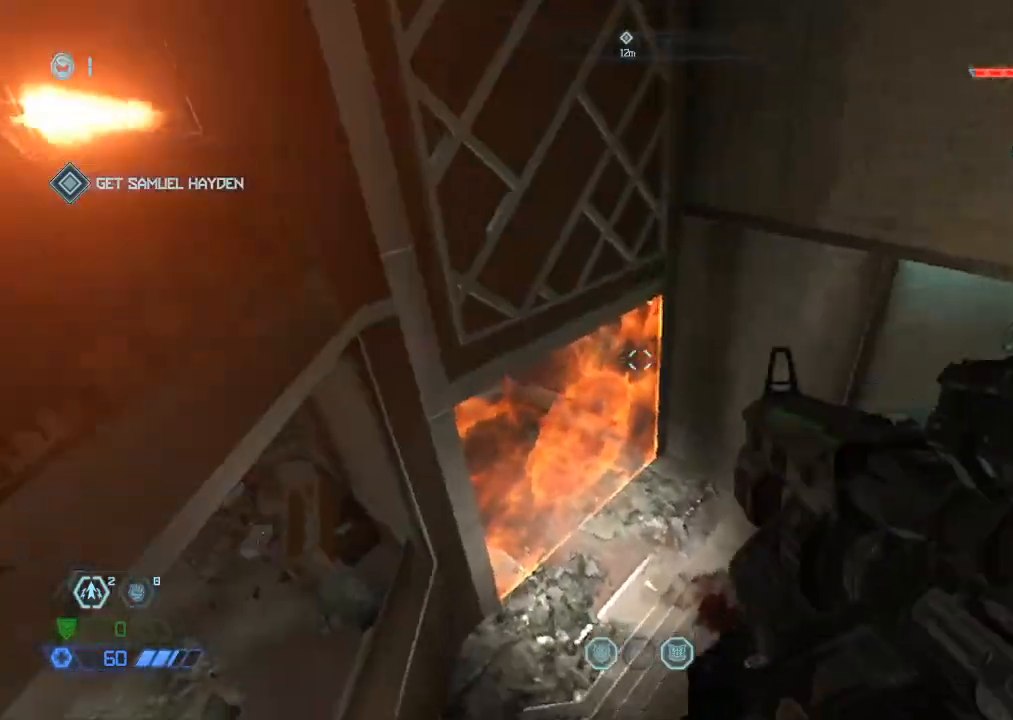
{"keys": ["d"], "mouse": [], "events": [[134, "w", "up"]]}
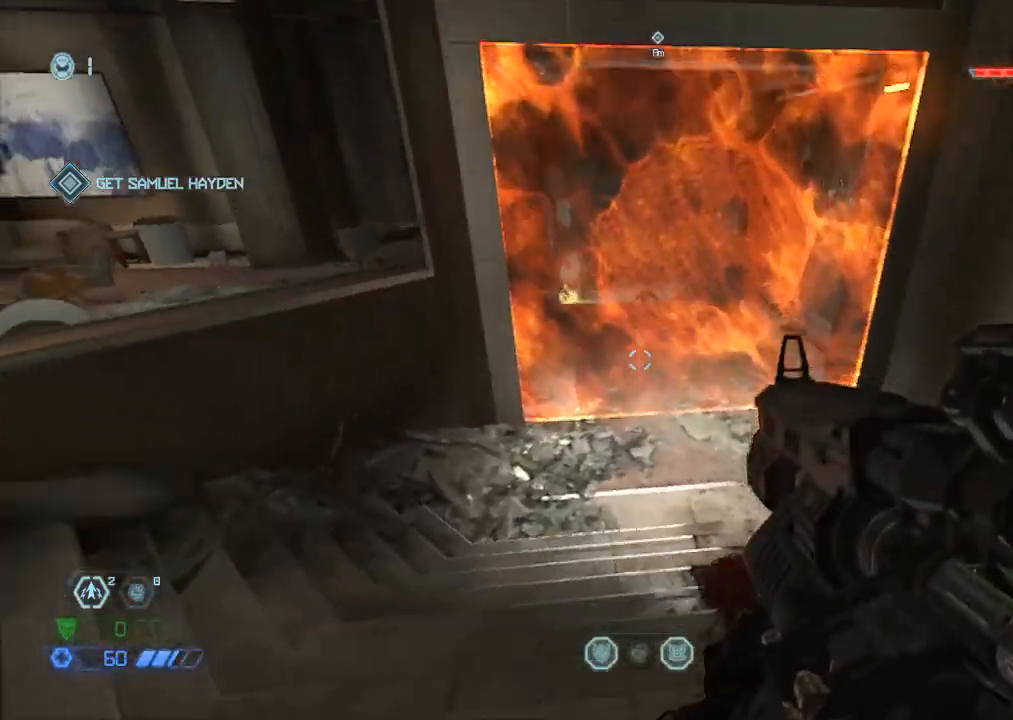
{"keys": ["s"], "mouse": ["right"], "events": [[117, "w", "down"], [167, "space", "down"], [234, "d", "up"], [234, "space", "up"], [300, "space", "down"], [384, "space", "up"], [384, "w", "up"], [434, "mouse_right", "down"], [484, "s", "down"]]}
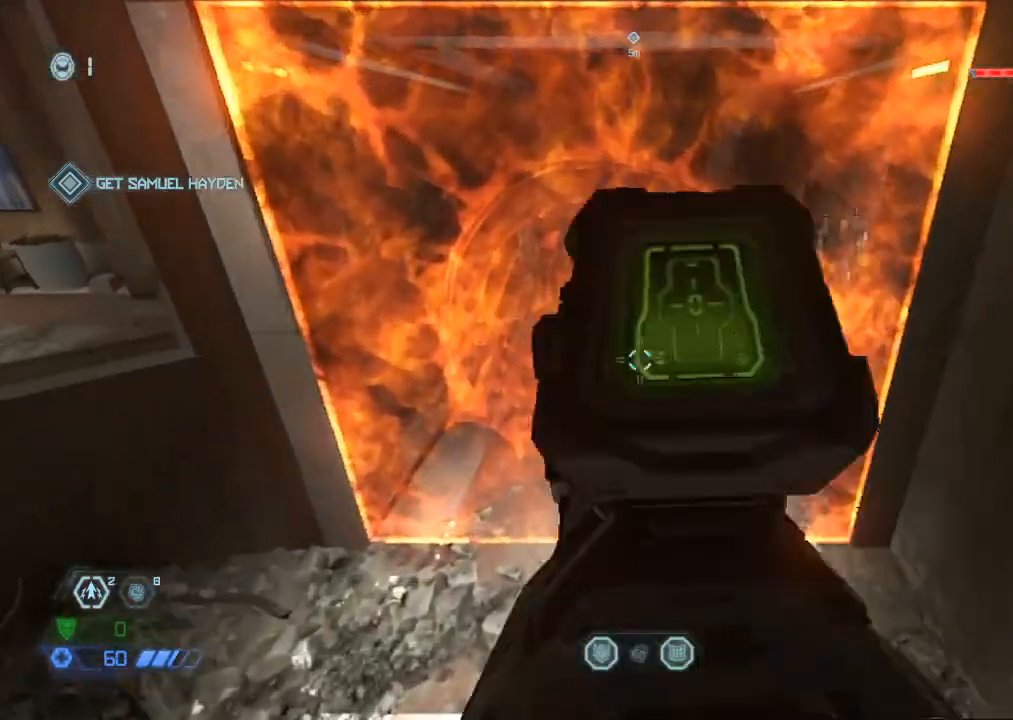
{"keys": ["s"], "mouse": ["left", "right"], "events": [[217, "s", "up"], [450, "s", "down"], [500, "mouse_left", "down"]]}
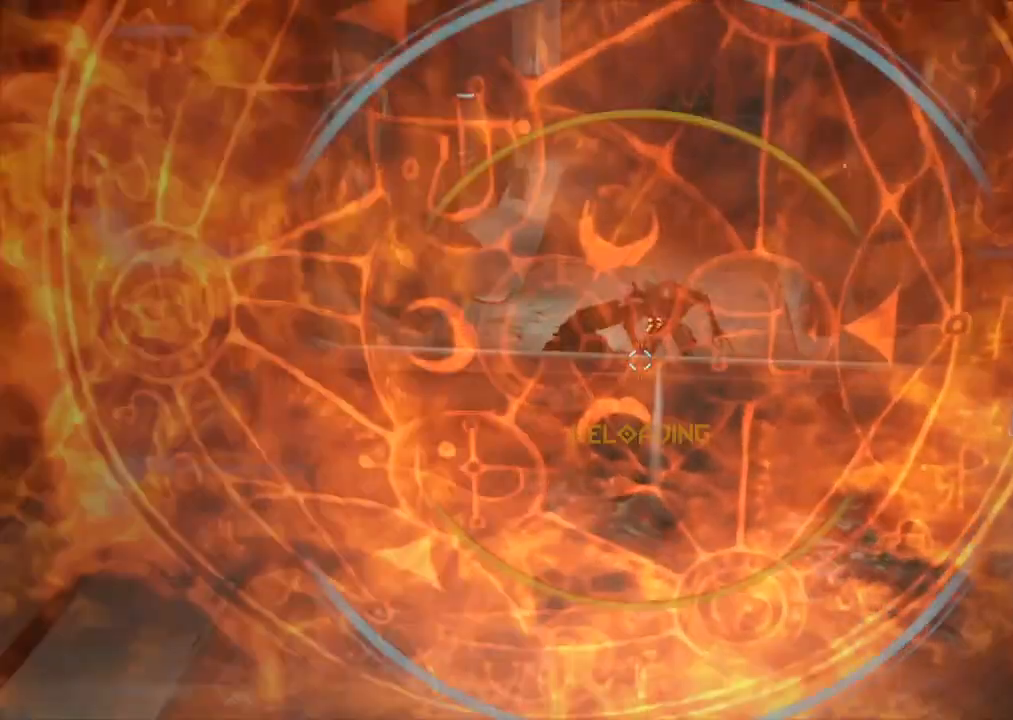
{"keys": ["s"], "mouse": [], "events": [[100, "mouse_left", "up"], [150, "5", "down"], [150, "mouse_right", "up"], [234, "5", "up"]]}
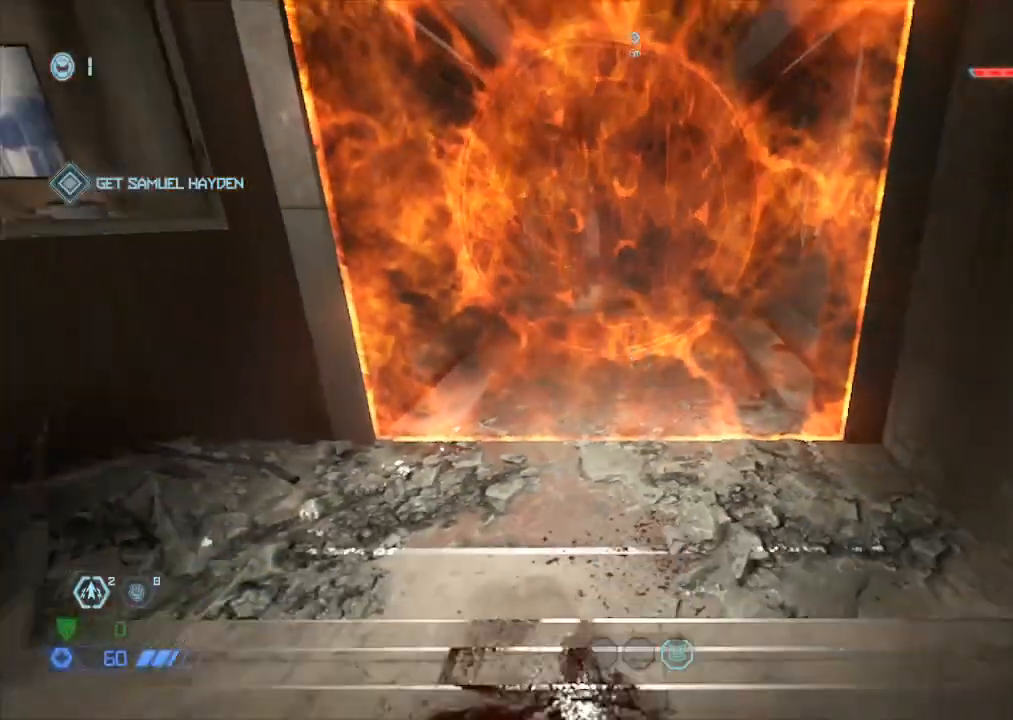
{"keys": ["s"], "mouse": [], "events": []}
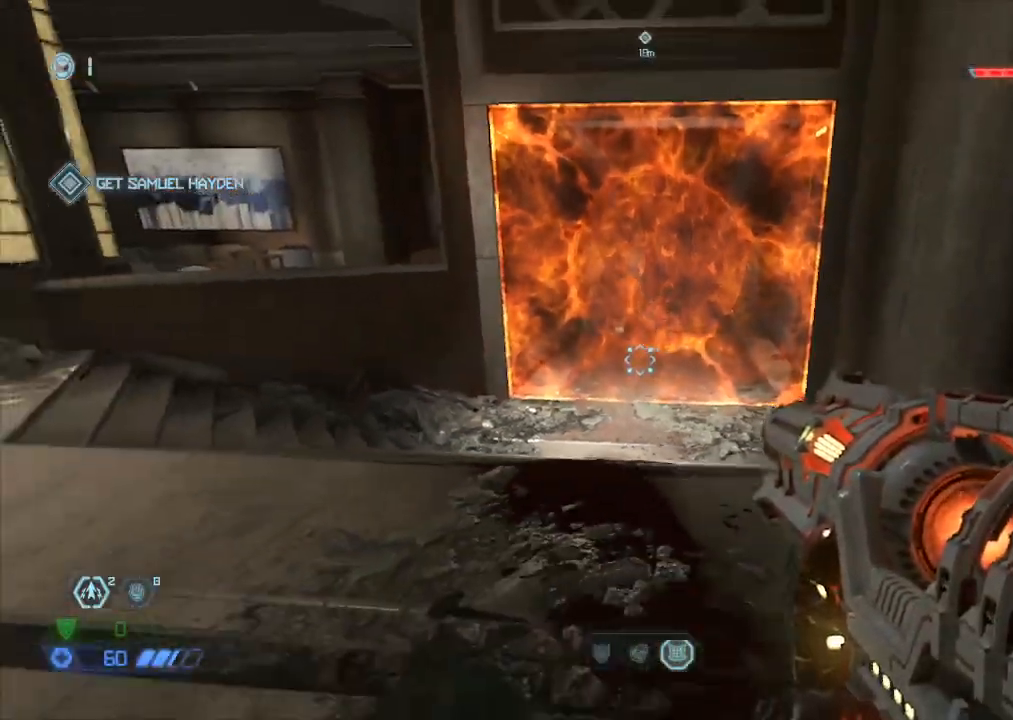
{"keys": [], "mouse": [], "events": [[34, "a", "down"], [34, "s", "up"], [267, "a", "up"], [400, "1", "down"], [450, "1", "up"]]}
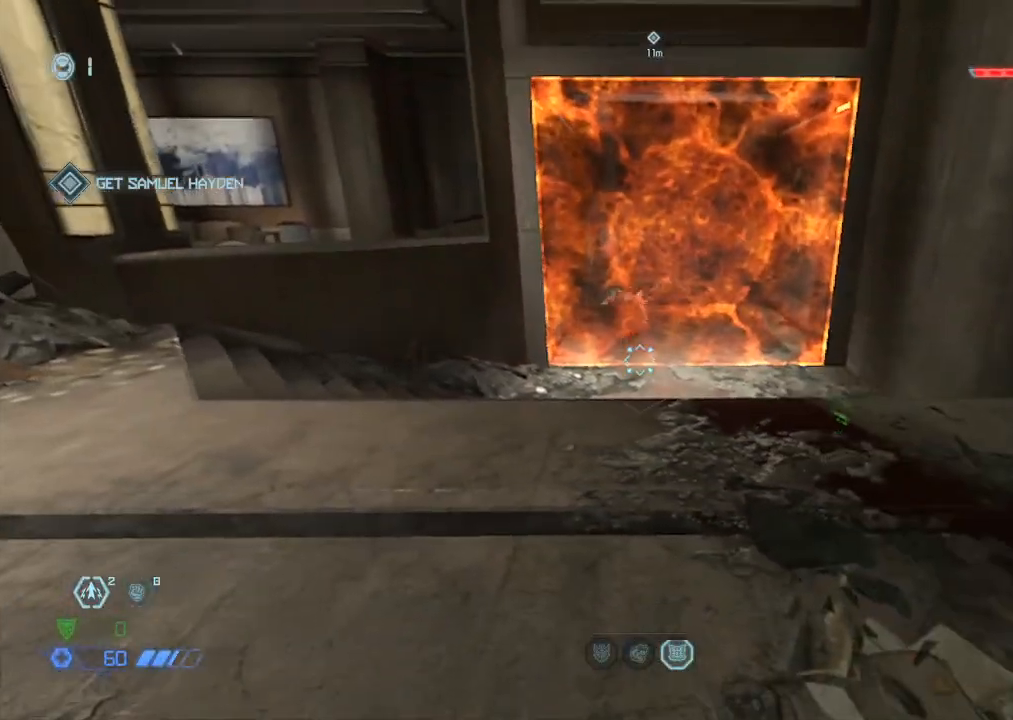
{"keys": [], "mouse": [], "events": [[234, "mouse_right", "down"], [317, "mouse_left", "down"], [417, "5", "down"], [417, "mouse_left", "up"], [417, "mouse_right", "up"], [467, "5", "up"]]}
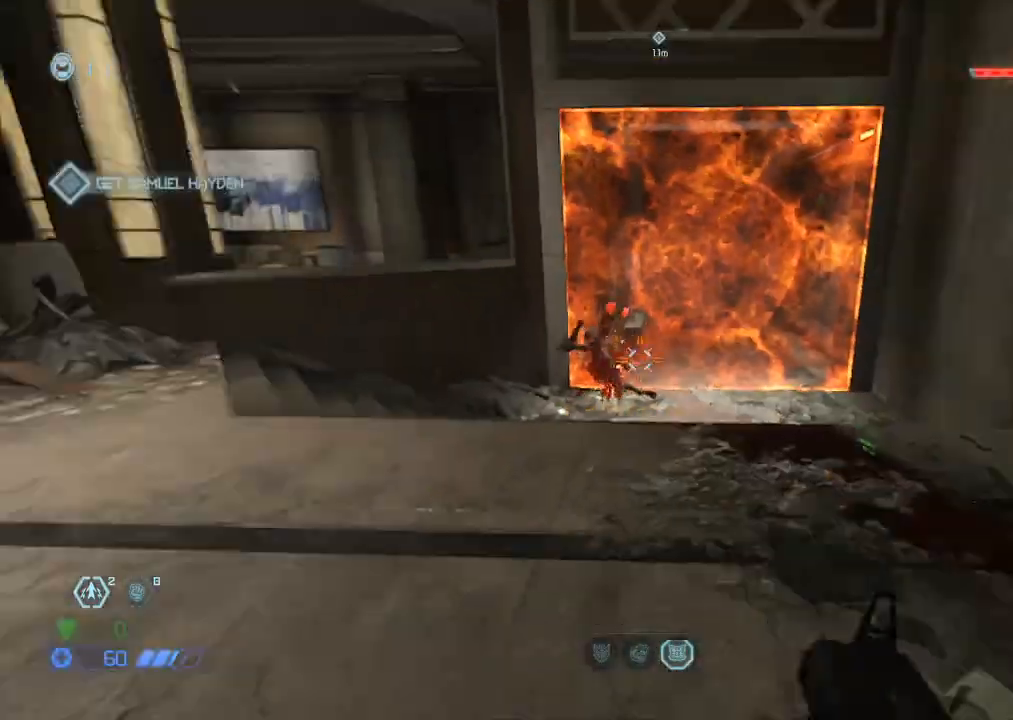
{"keys": [], "mouse": ["right"], "events": [[150, "w", "down"], [250, "mouse_right", "down"], [350, "w", "up"]]}